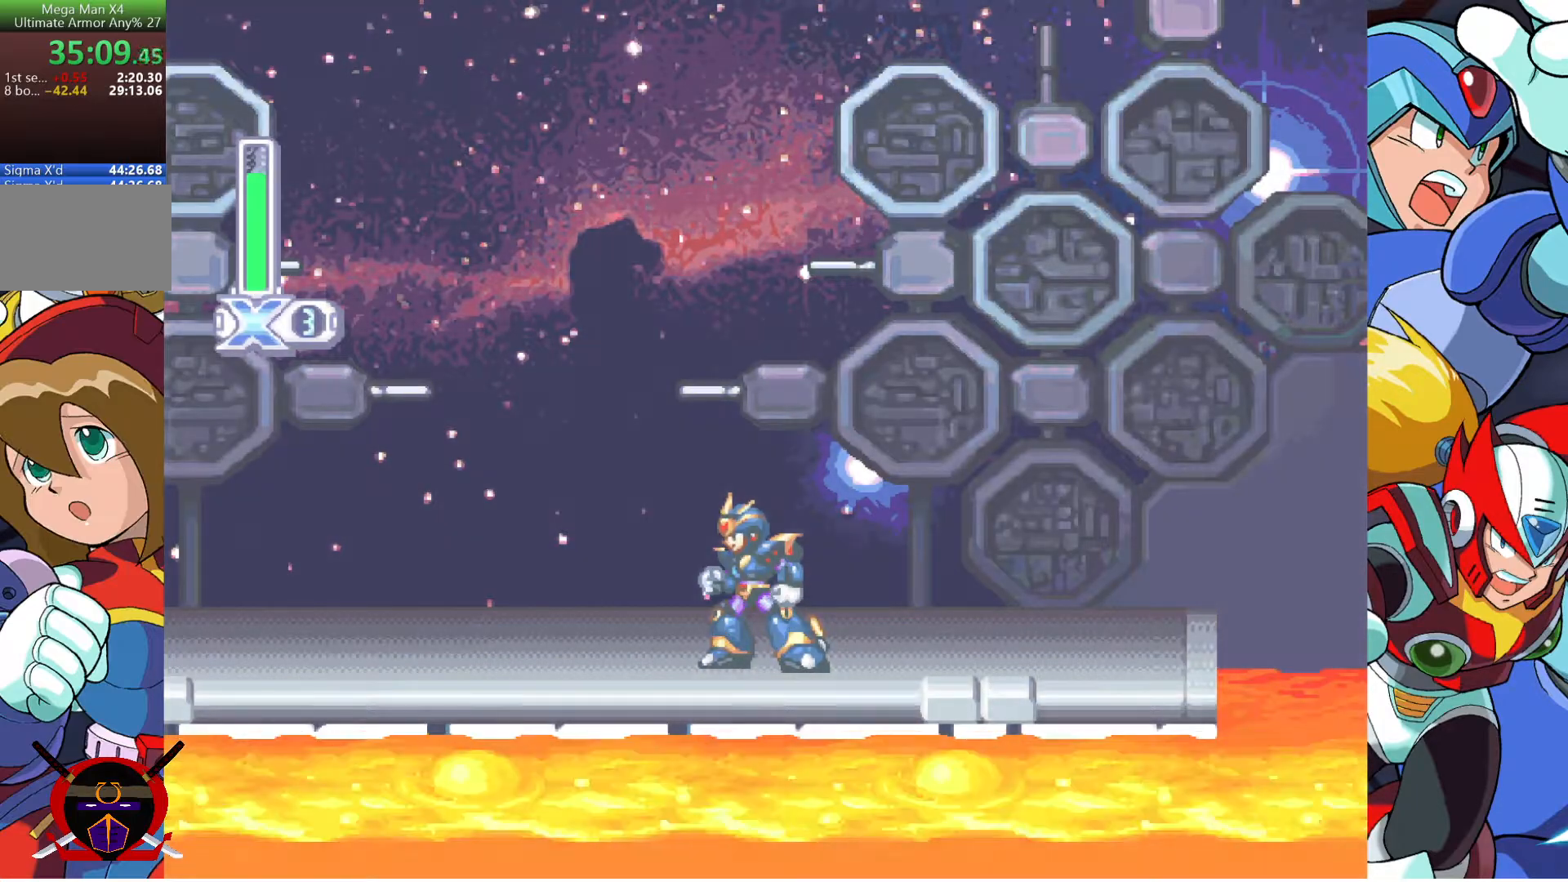
Gameplay with a controller (PlayStation layout); each line is a JSON object with the inputs held at the frame after it. "events" lists button and stick changes between this image and that frame as [ms after this image, input, new state], when the widget could be followed in between. Not read: L2 R2.
{"buttons": ["DPAD_LEFT"], "left_stick": "center", "right_stick": "center", "events": [[450, "DPAD_LEFT", "down"]]}
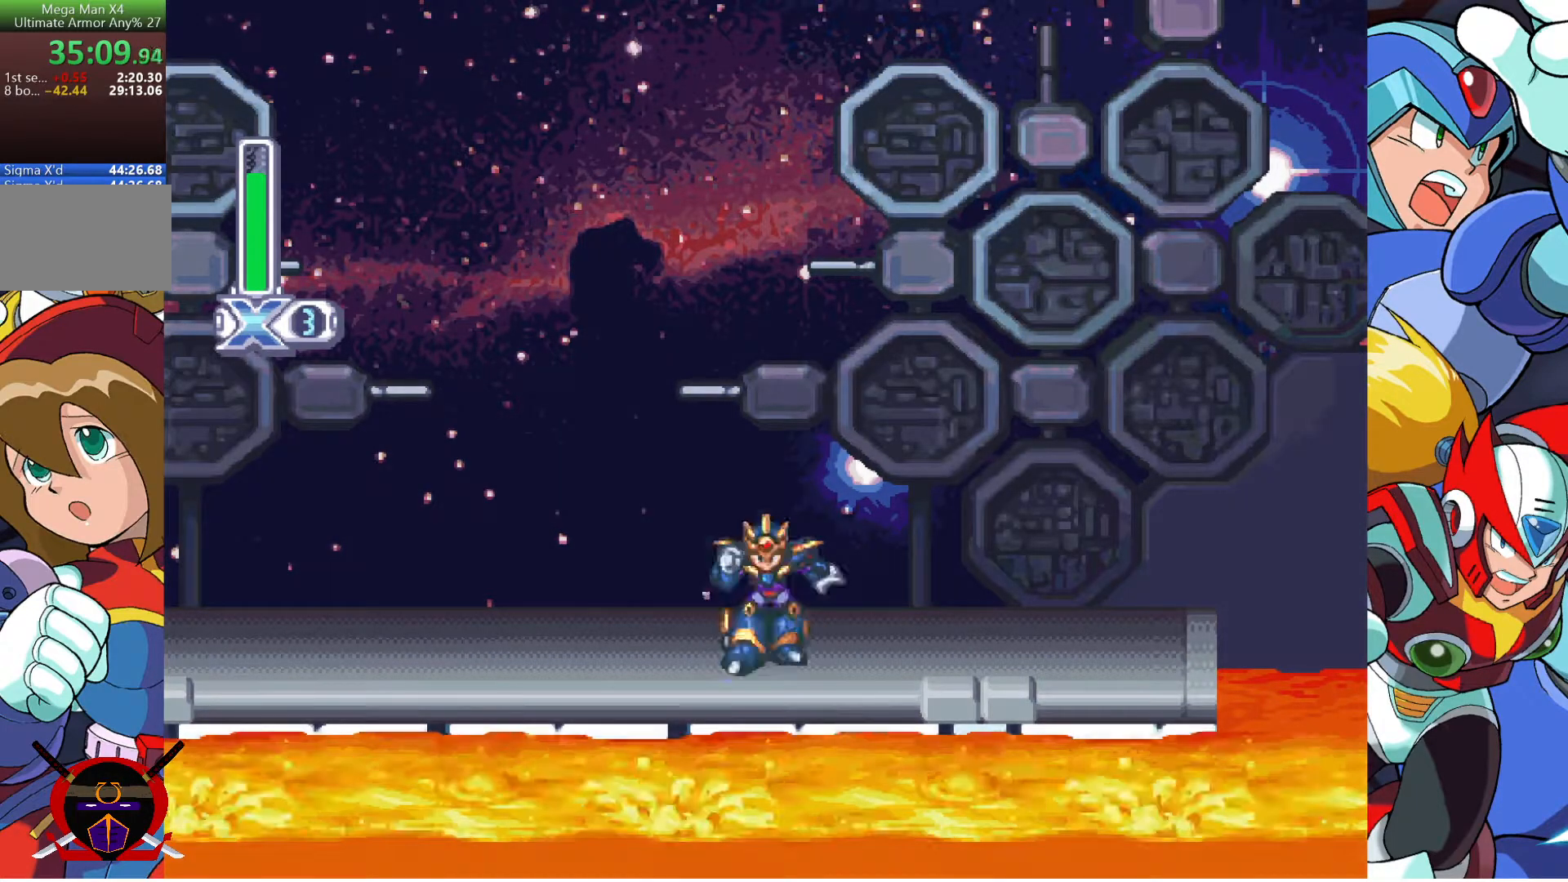
{"buttons": [], "left_stick": "center", "right_stick": "center", "events": [[83, "DPAD_LEFT", "up"]]}
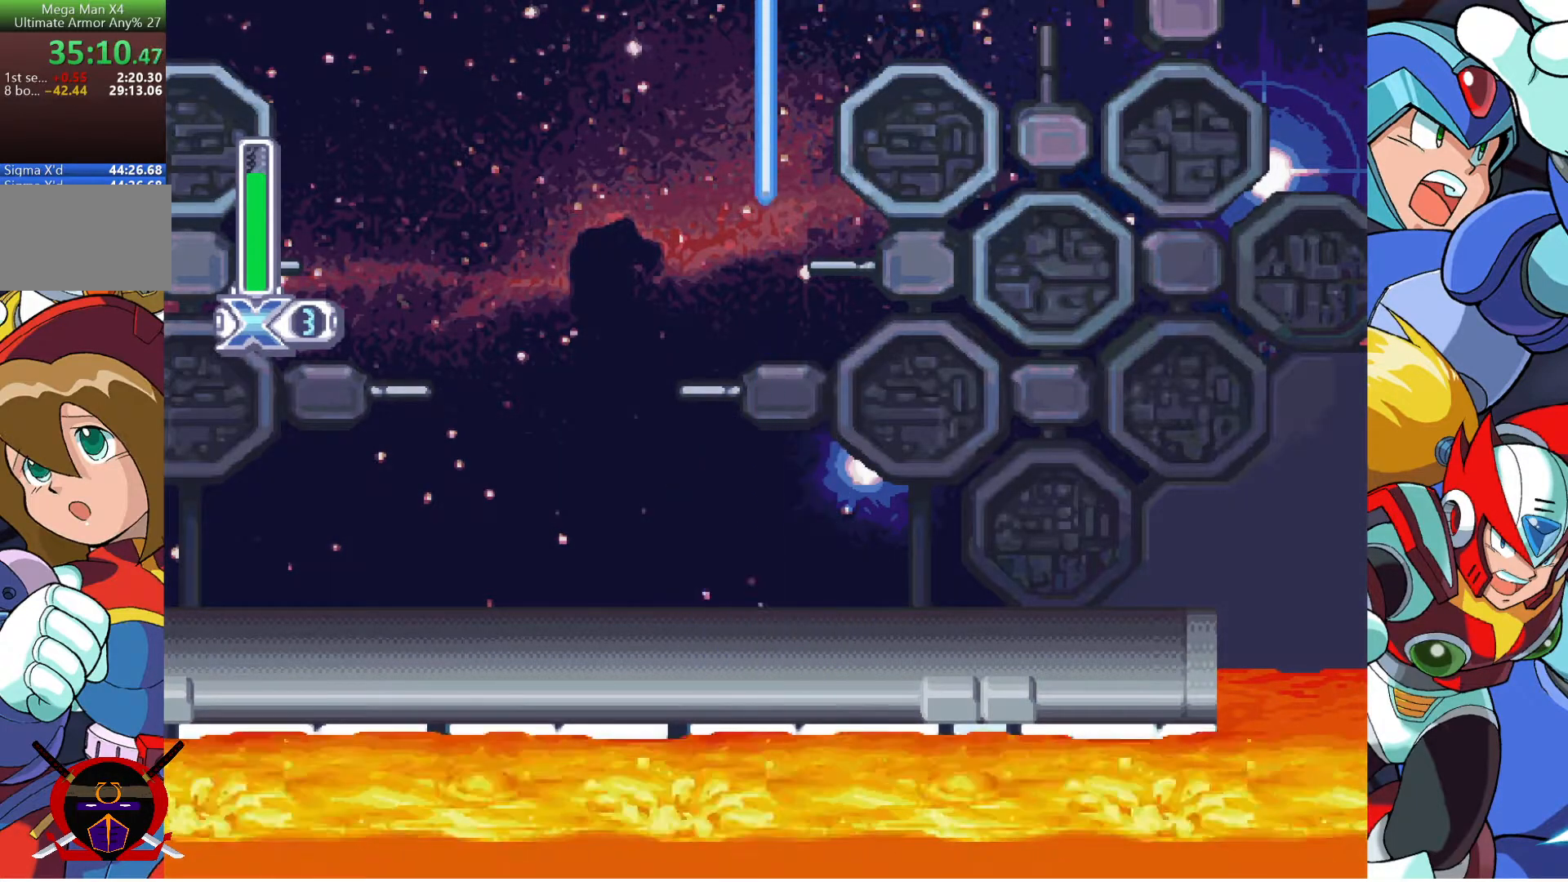
{"buttons": [], "left_stick": "center", "right_stick": "center", "events": []}
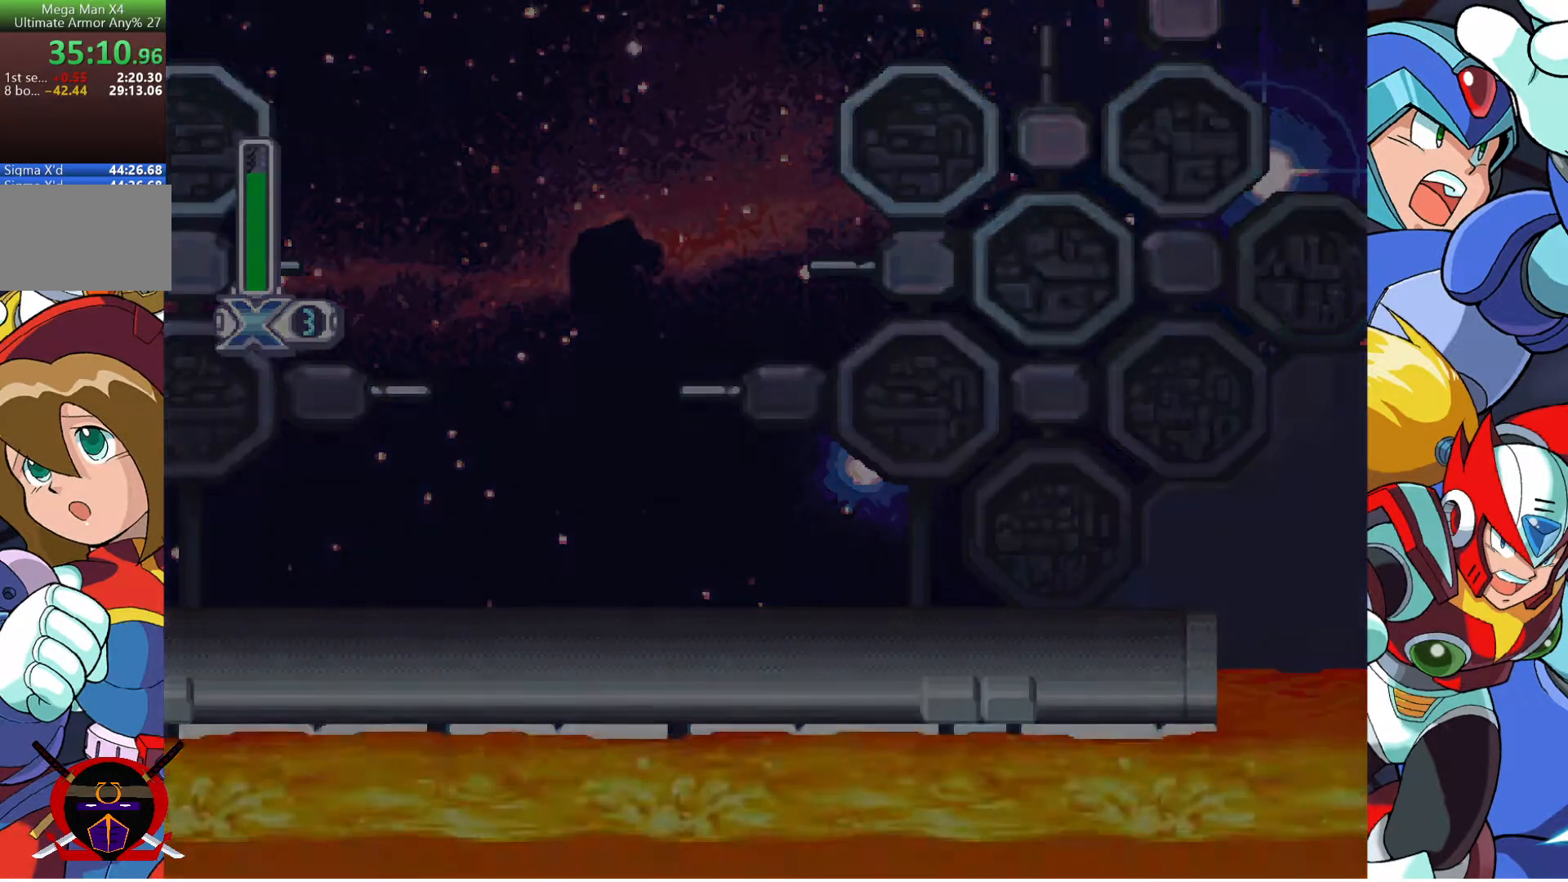
{"buttons": ["DPAD_LEFT"], "left_stick": "center", "right_stick": "center", "events": [[67, "DPAD_LEFT", "down"]]}
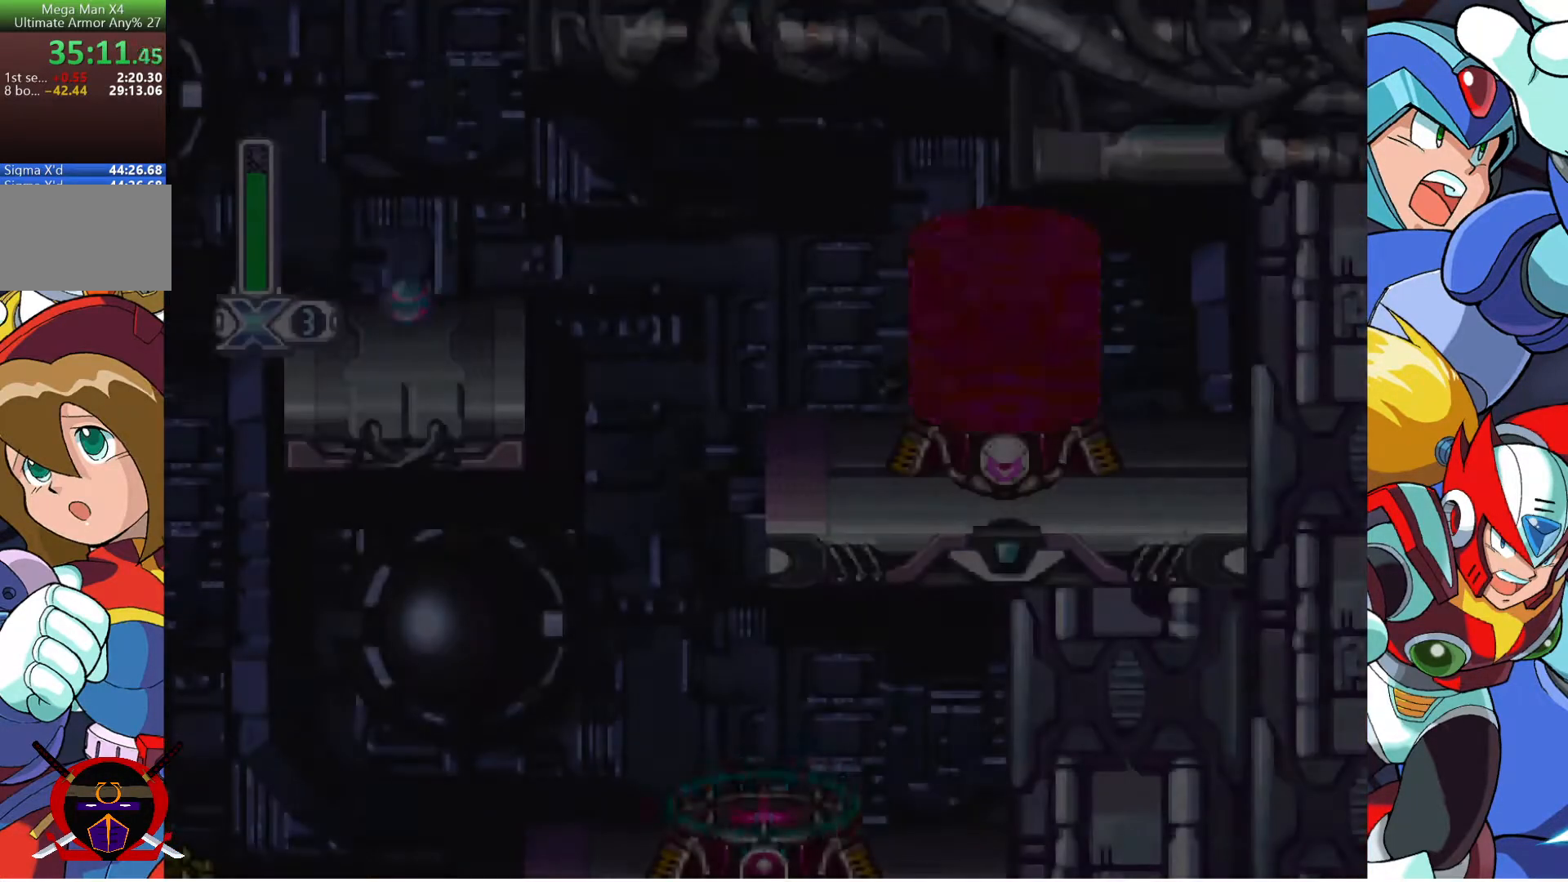
{"buttons": ["L1", "DPAD_LEFT"], "left_stick": "center", "right_stick": "center", "events": [[233, "L1", "down"], [350, "L1", "up"], [450, "L1", "down"]]}
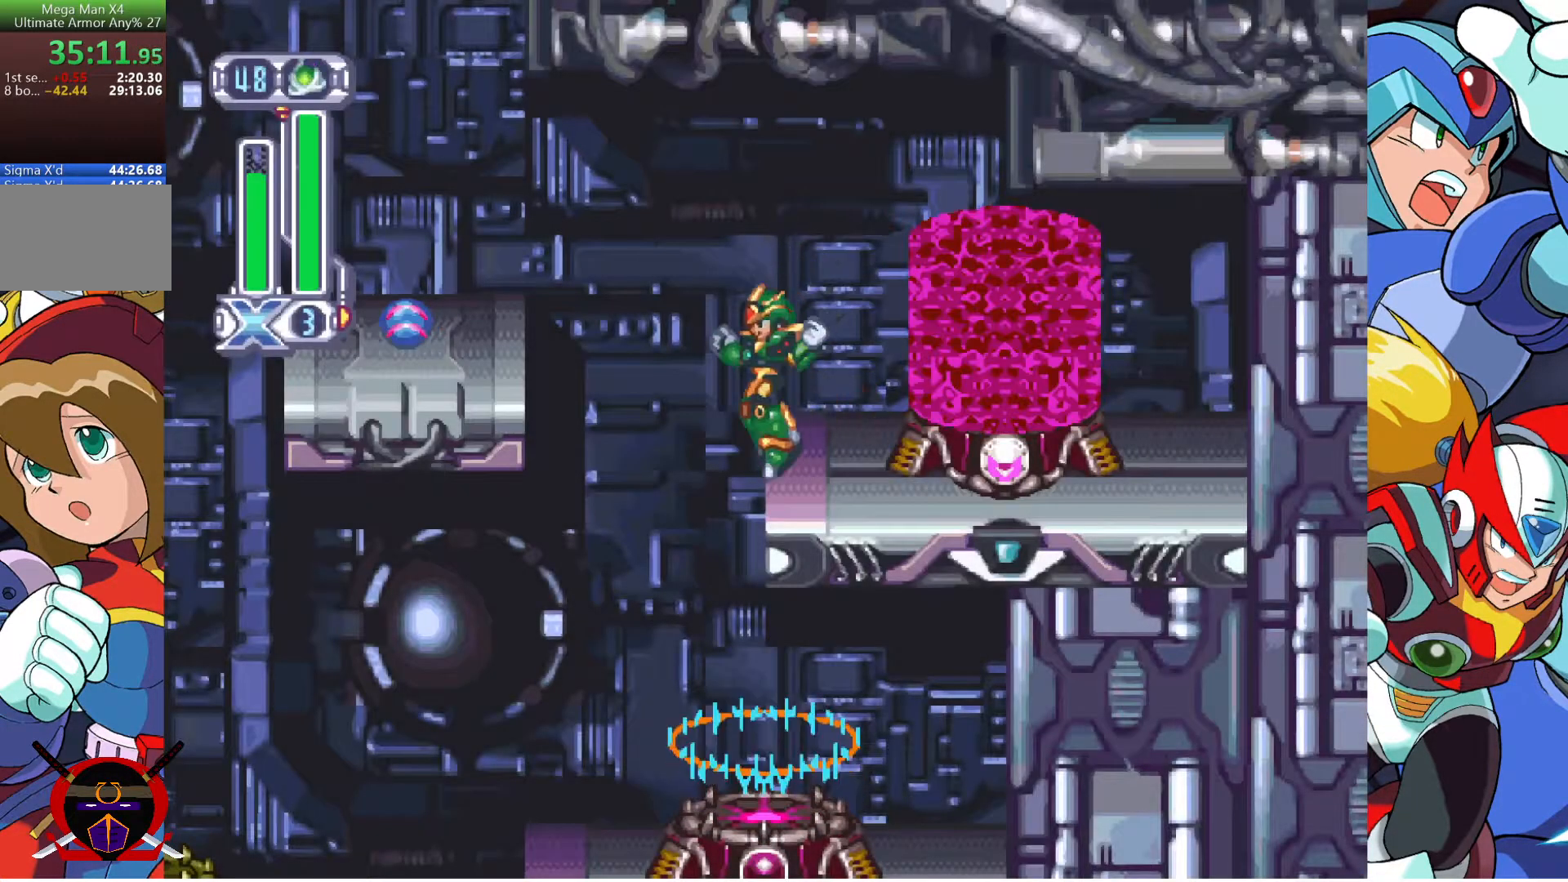
{"buttons": [], "left_stick": "center", "right_stick": "center", "events": [[50, "L1", "up"], [317, "L1", "down"], [400, "L1", "up"], [500, "DPAD_LEFT", "up"]]}
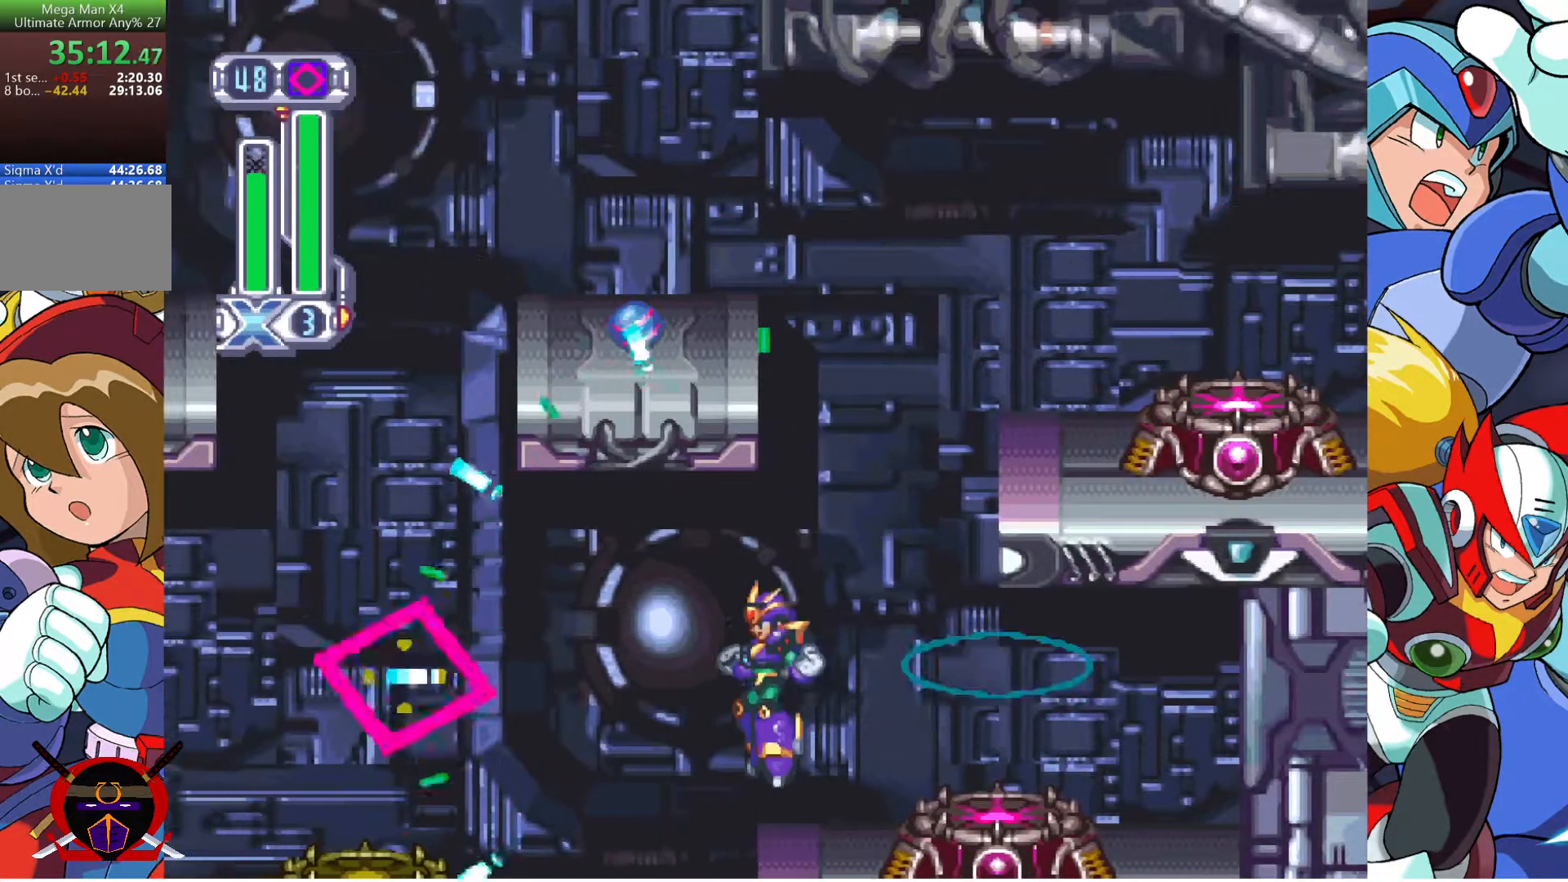
{"buttons": ["DPAD_RIGHT"], "left_stick": "center", "right_stick": "center", "events": [[167, "DPAD_RIGHT", "down"], [300, "CROSS", "down"], [383, "CROSS", "up"]]}
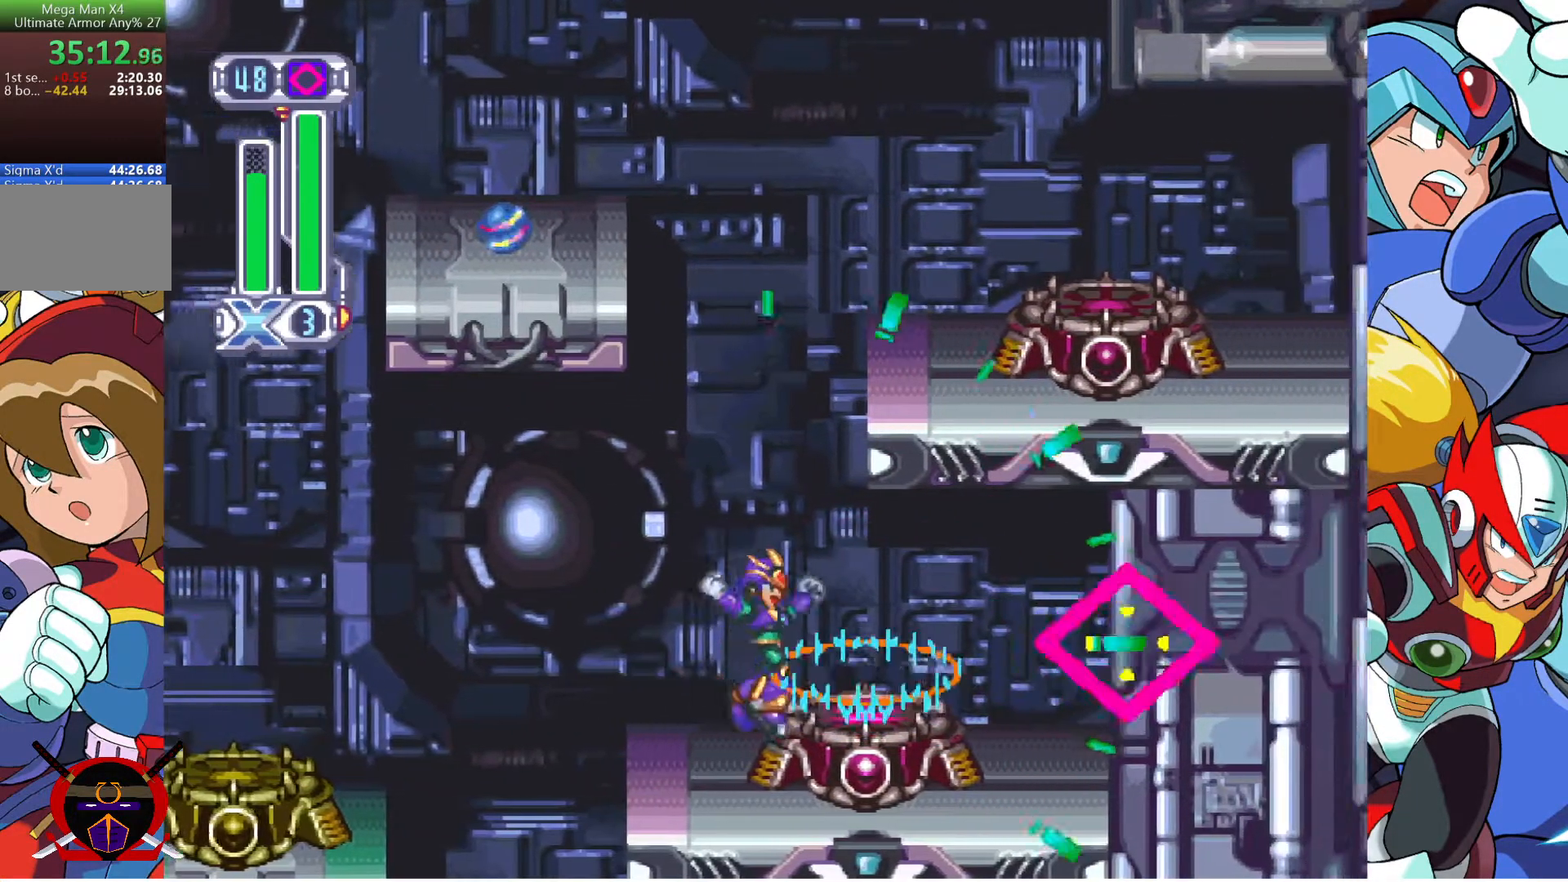
{"buttons": [], "left_stick": "center", "right_stick": "center", "events": [[317, "DPAD_RIGHT", "up"]]}